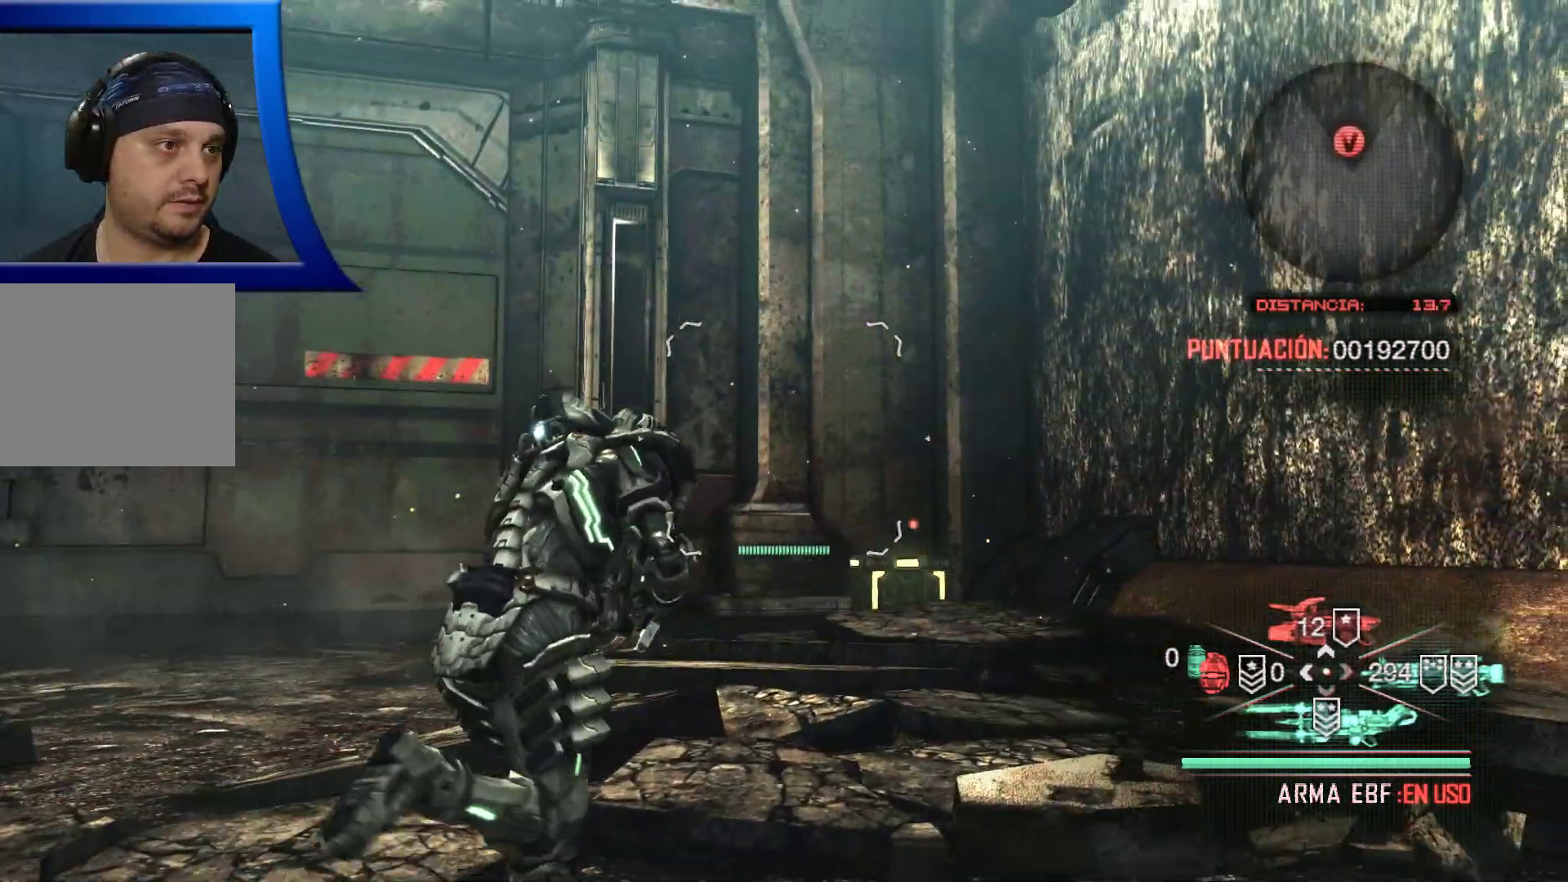
Gameplay with a controller (Xbox layout); each line is a JSON object with the inputs held at the frame after it. "events" lists button and stick changes between this image and that frame as [ms after this image, input, new state], when the widget could be followed in between. Not read: HOME.
{"buttons": [], "left_stick": "up", "right_stick": "center", "events": [[200, "right_stick", "down"], [433, "right_stick", "center"]]}
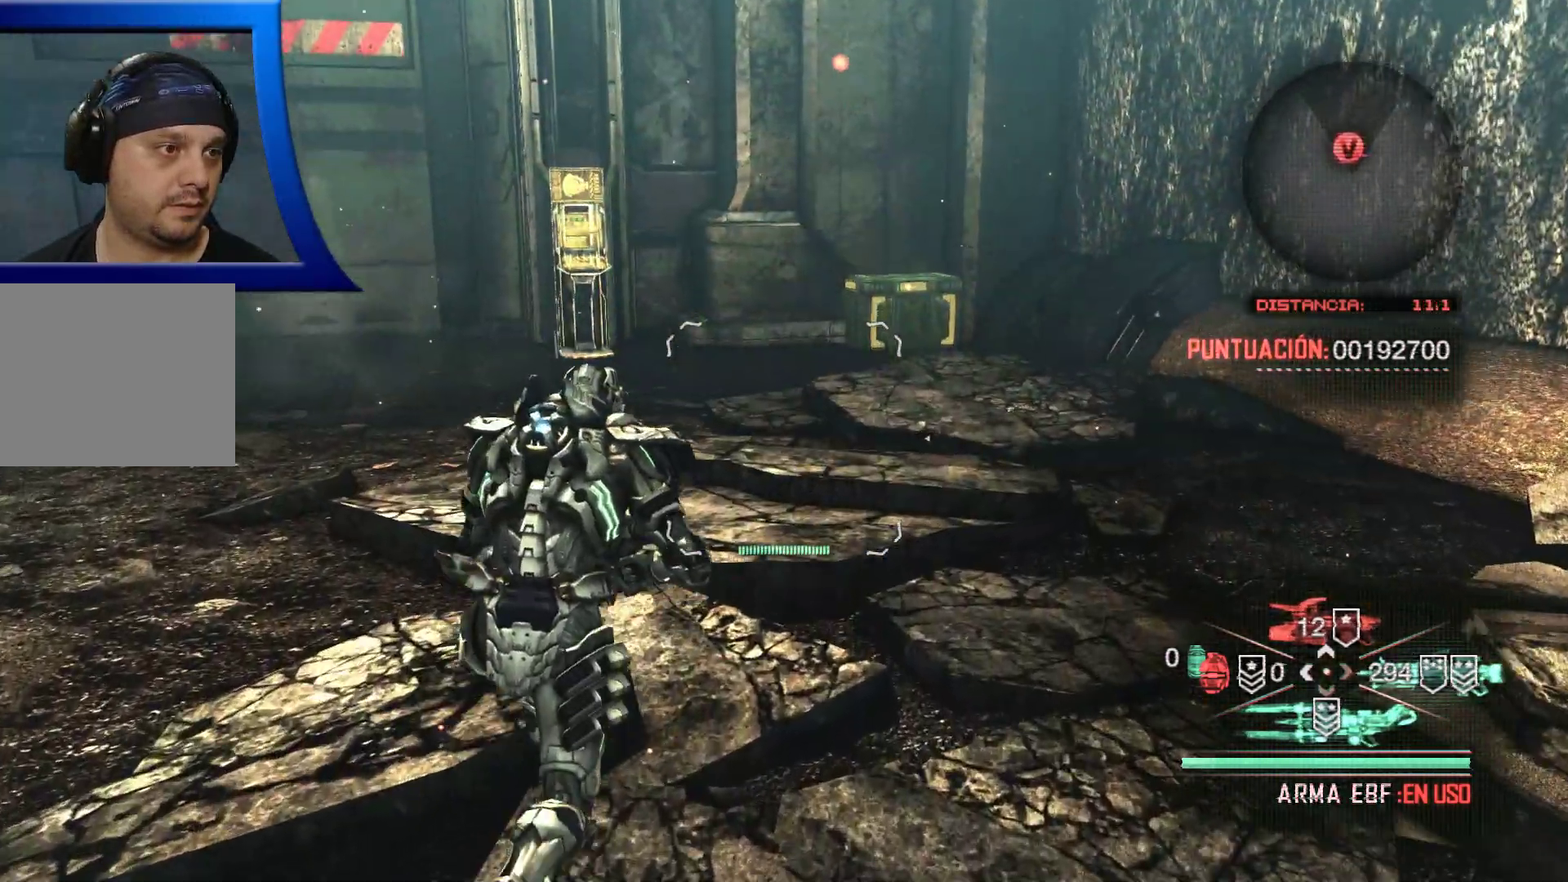
{"buttons": [], "left_stick": "up", "right_stick": "center", "events": []}
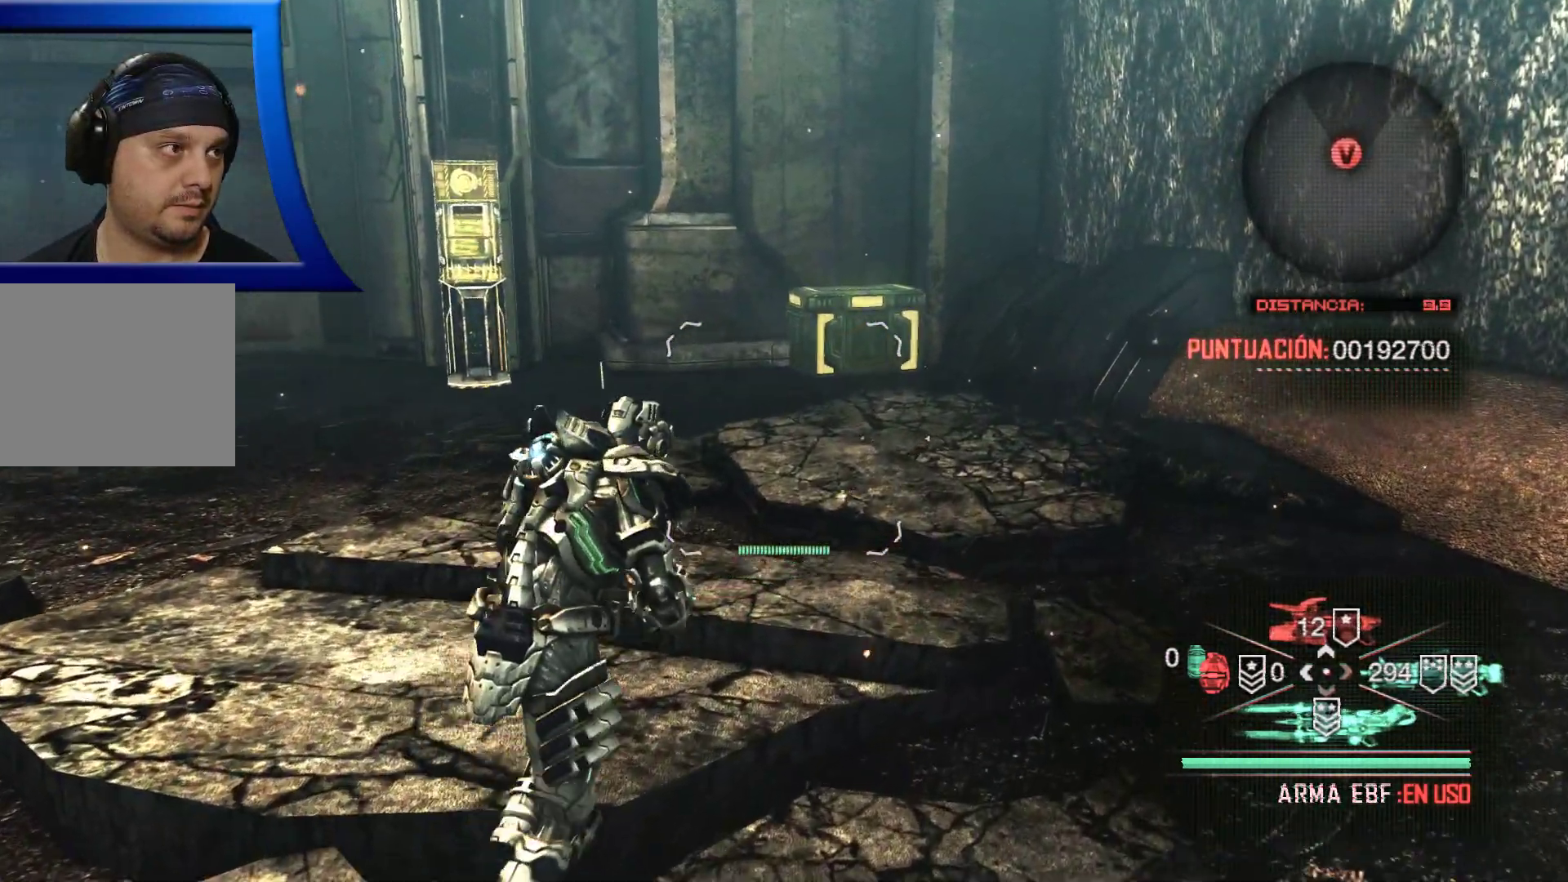
{"buttons": [], "left_stick": "up", "right_stick": "down", "events": [[433, "right_stick", "down"]]}
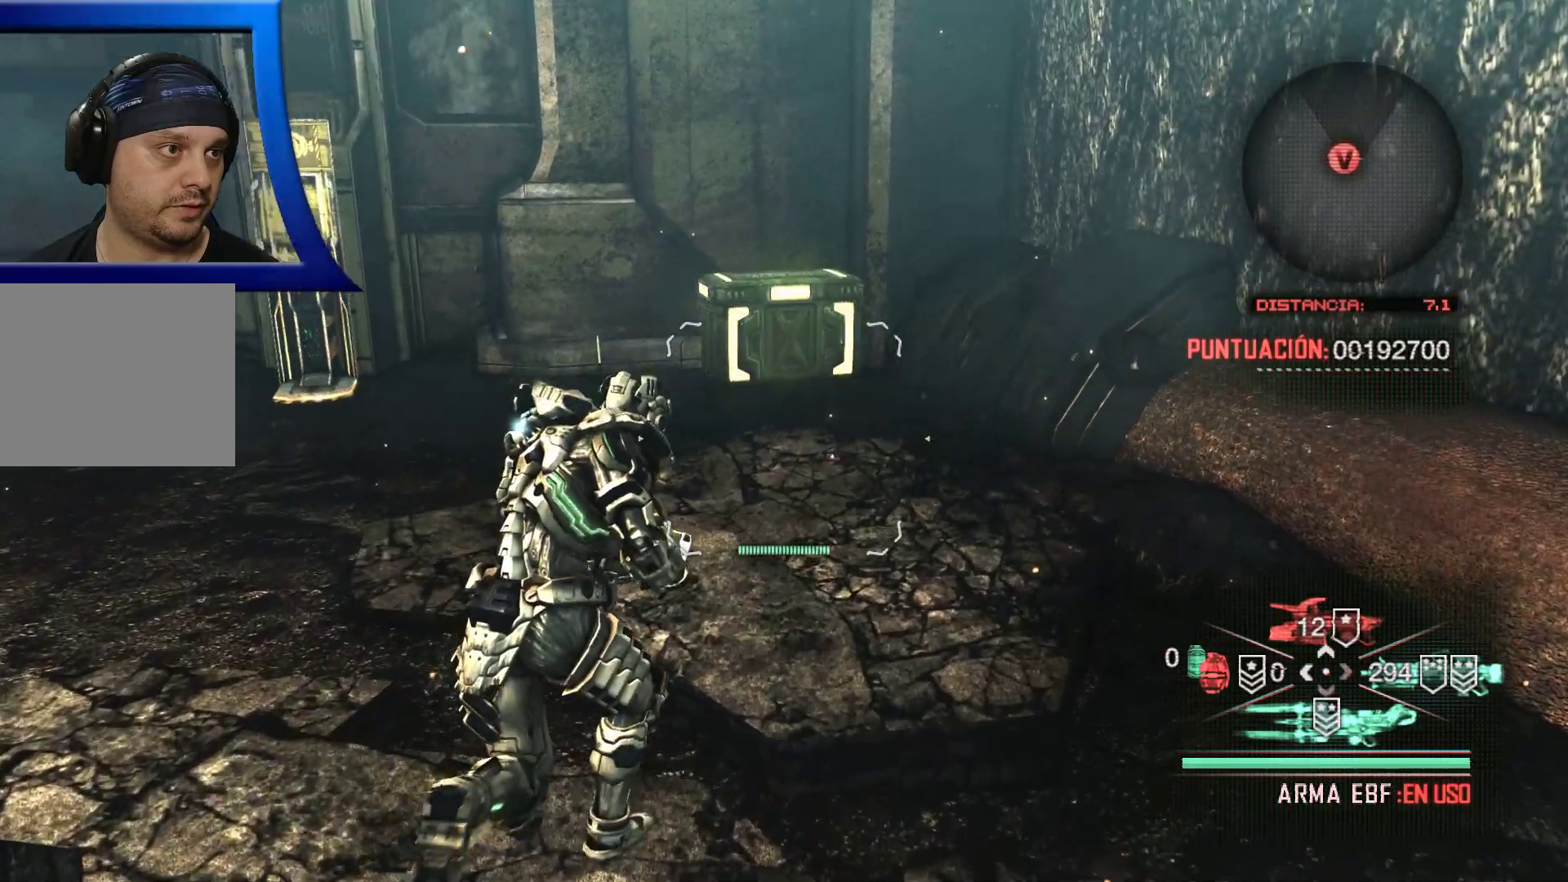
{"buttons": [], "left_stick": "up", "right_stick": "center", "events": [[50, "right_stick", "center"]]}
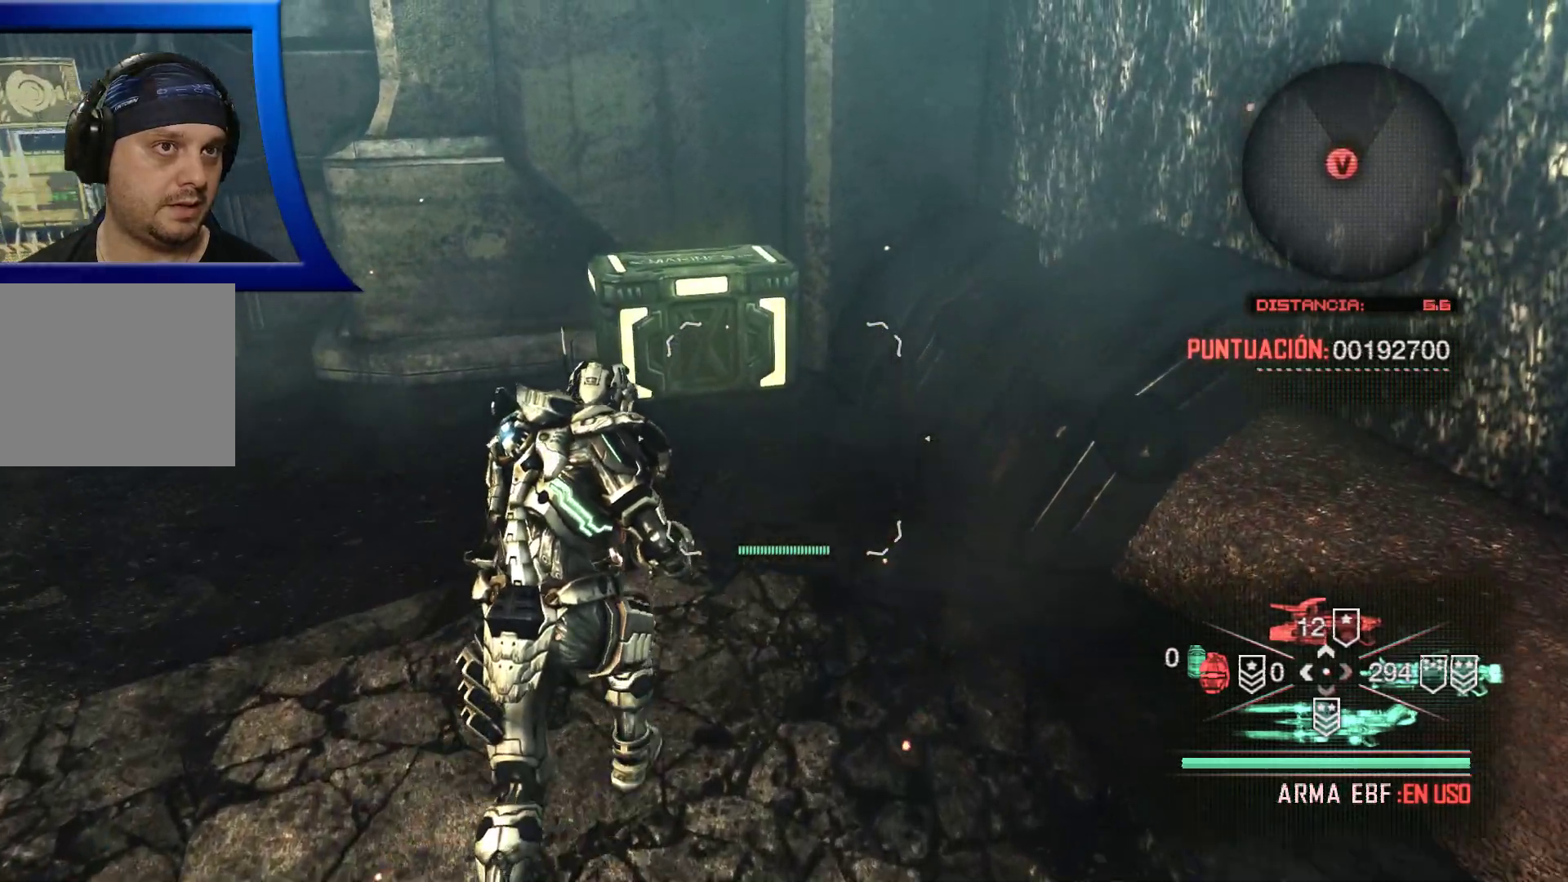
{"buttons": [], "left_stick": "up-right", "right_stick": "center", "events": [[117, "right_stick", "left"], [267, "right_stick", "center"], [483, "left_stick", "up-right"]]}
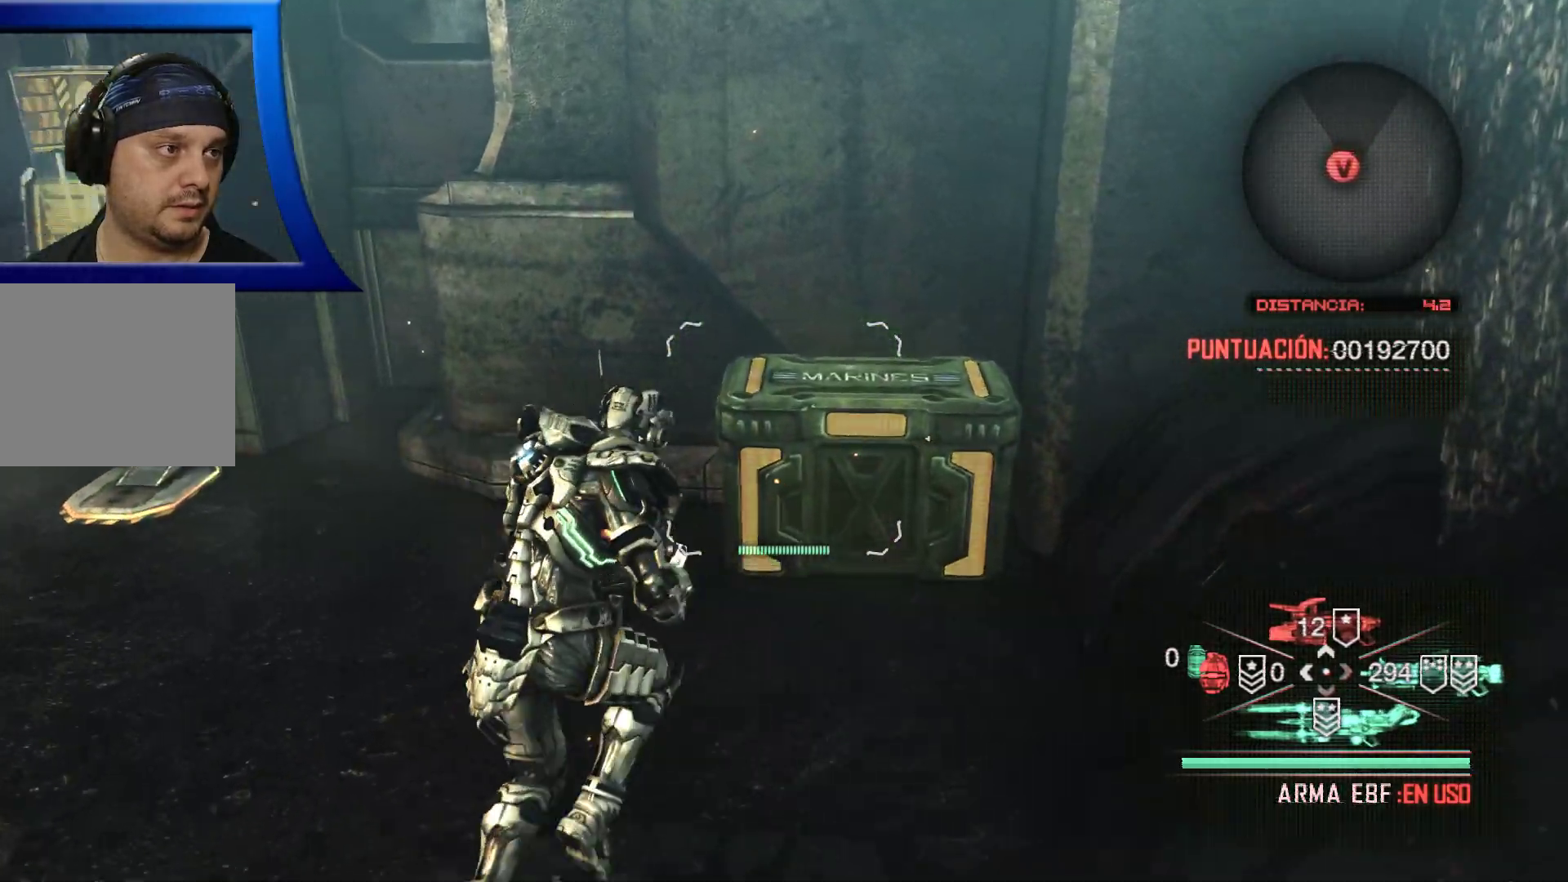
{"buttons": [], "left_stick": "center", "right_stick": "center", "events": [[250, "left_stick", "up"], [267, "X", "down"], [367, "X", "up"], [417, "left_stick", "center"]]}
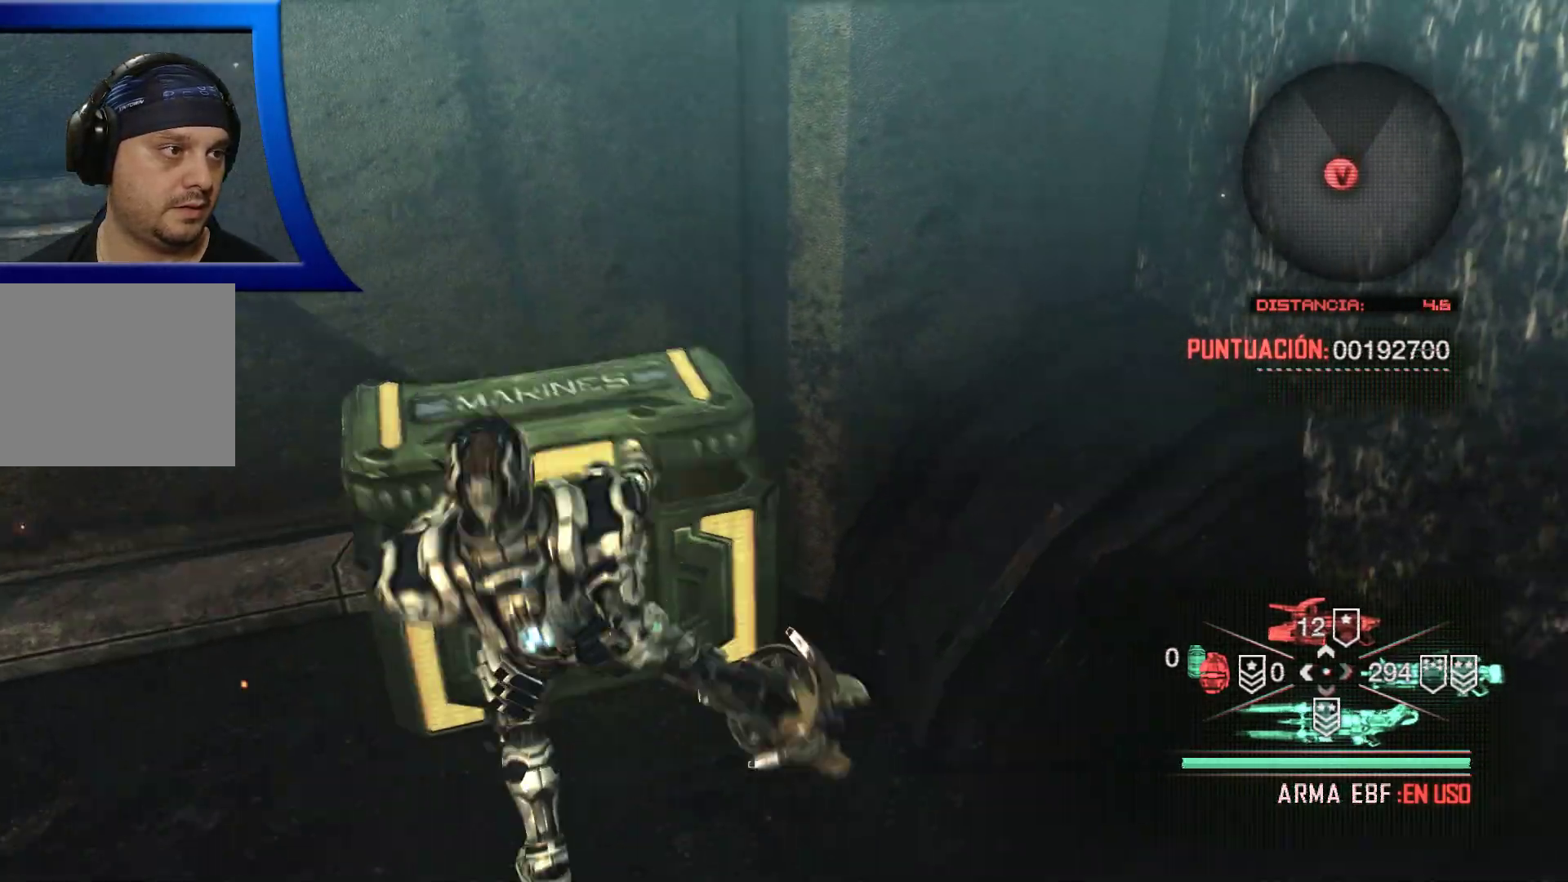
{"buttons": [], "left_stick": "center", "right_stick": "left", "events": [[450, "right_stick", "left"]]}
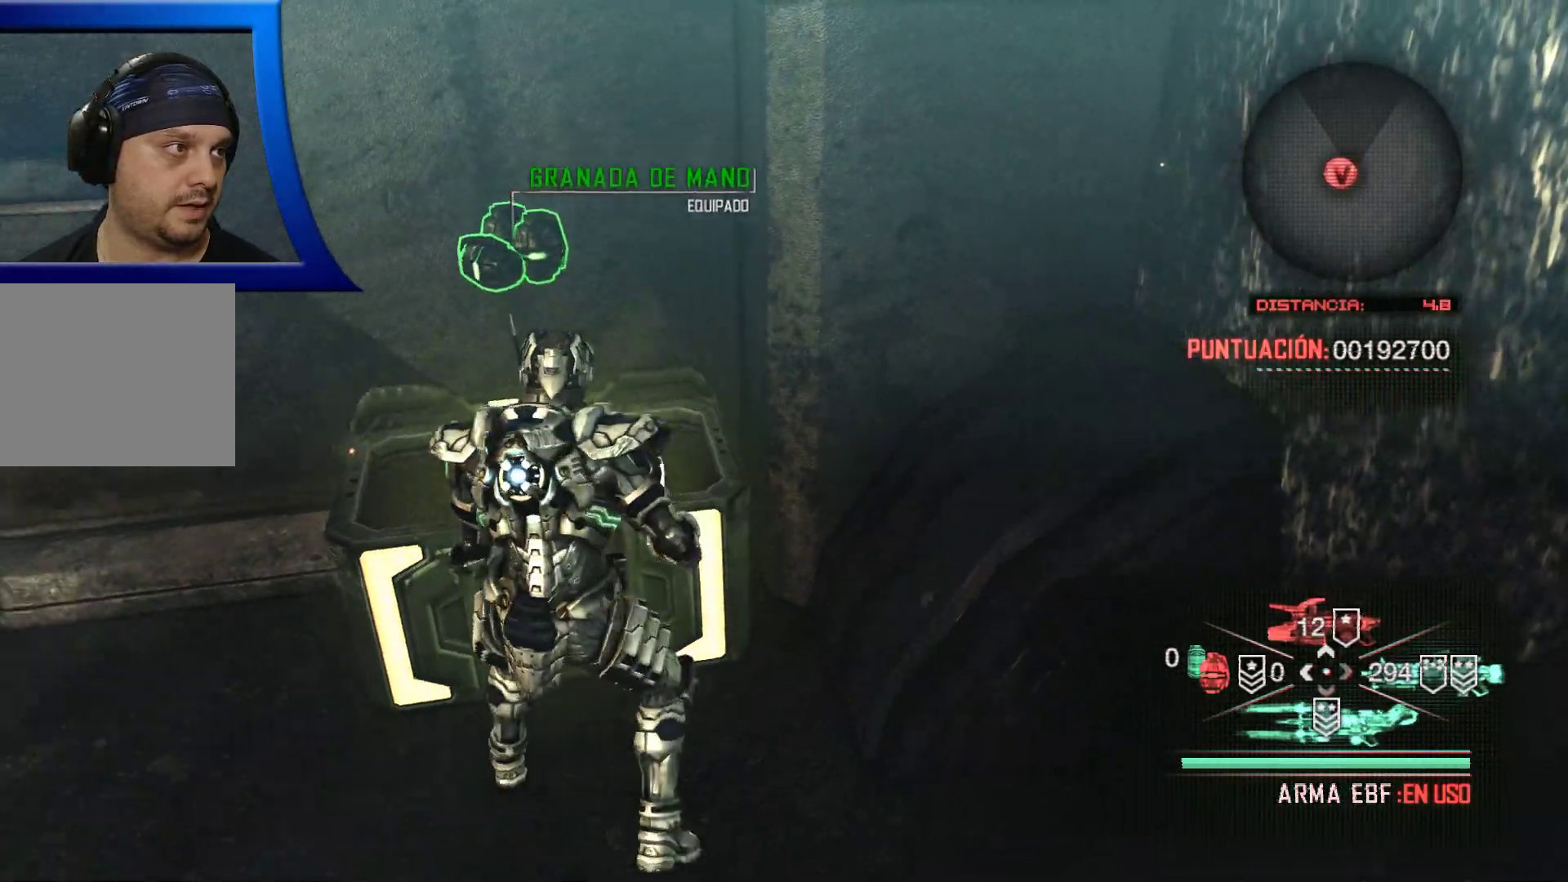
{"buttons": [], "left_stick": "center", "right_stick": "center", "events": [[150, "right_stick", "center"]]}
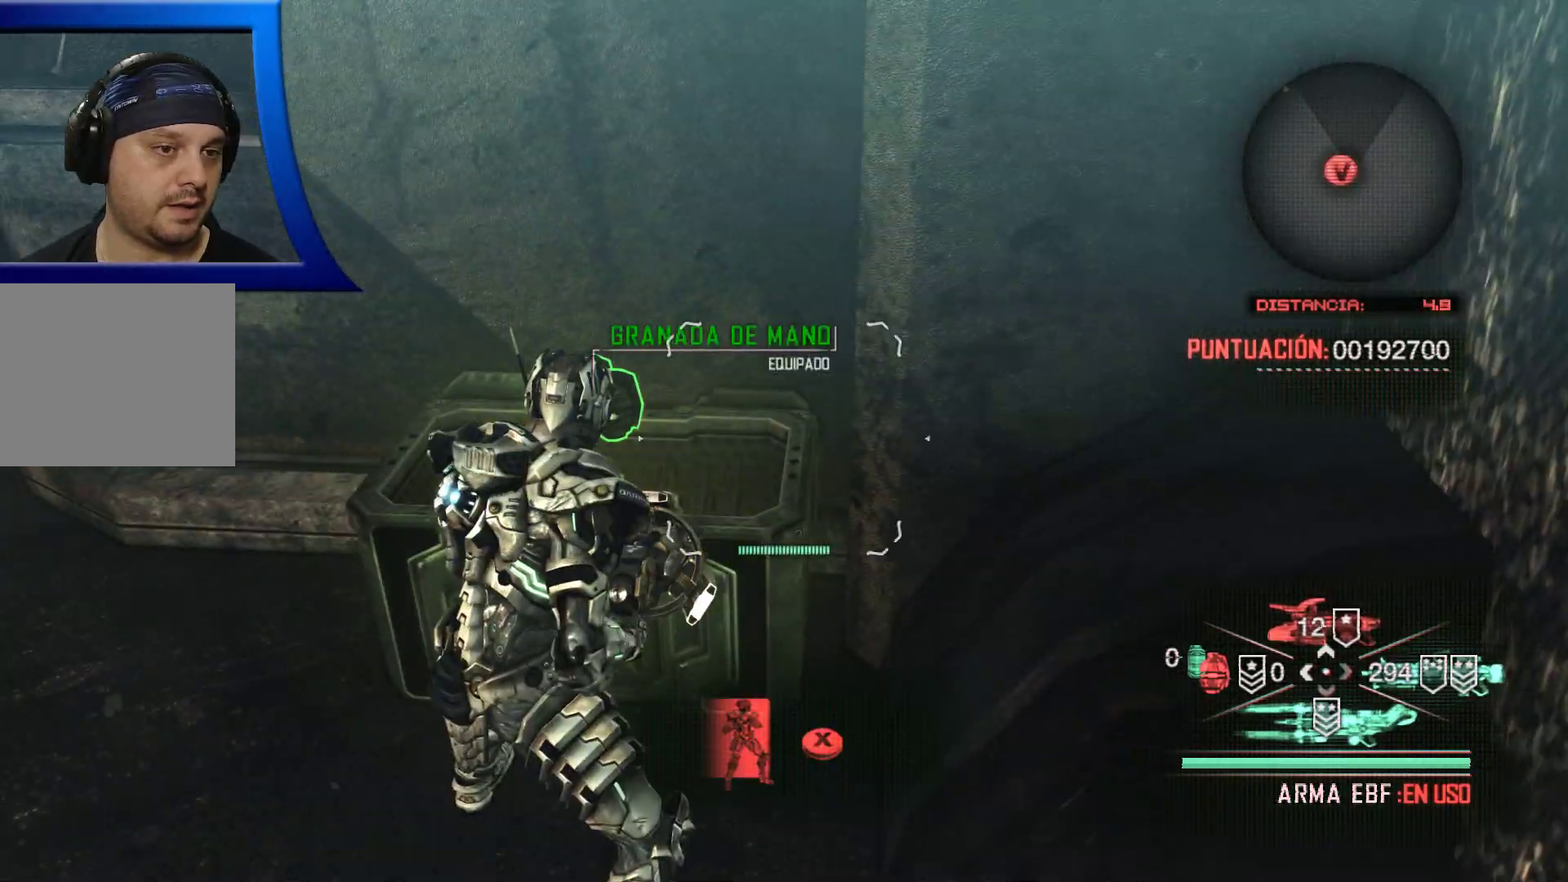
{"buttons": [], "left_stick": "center", "right_stick": "center", "events": []}
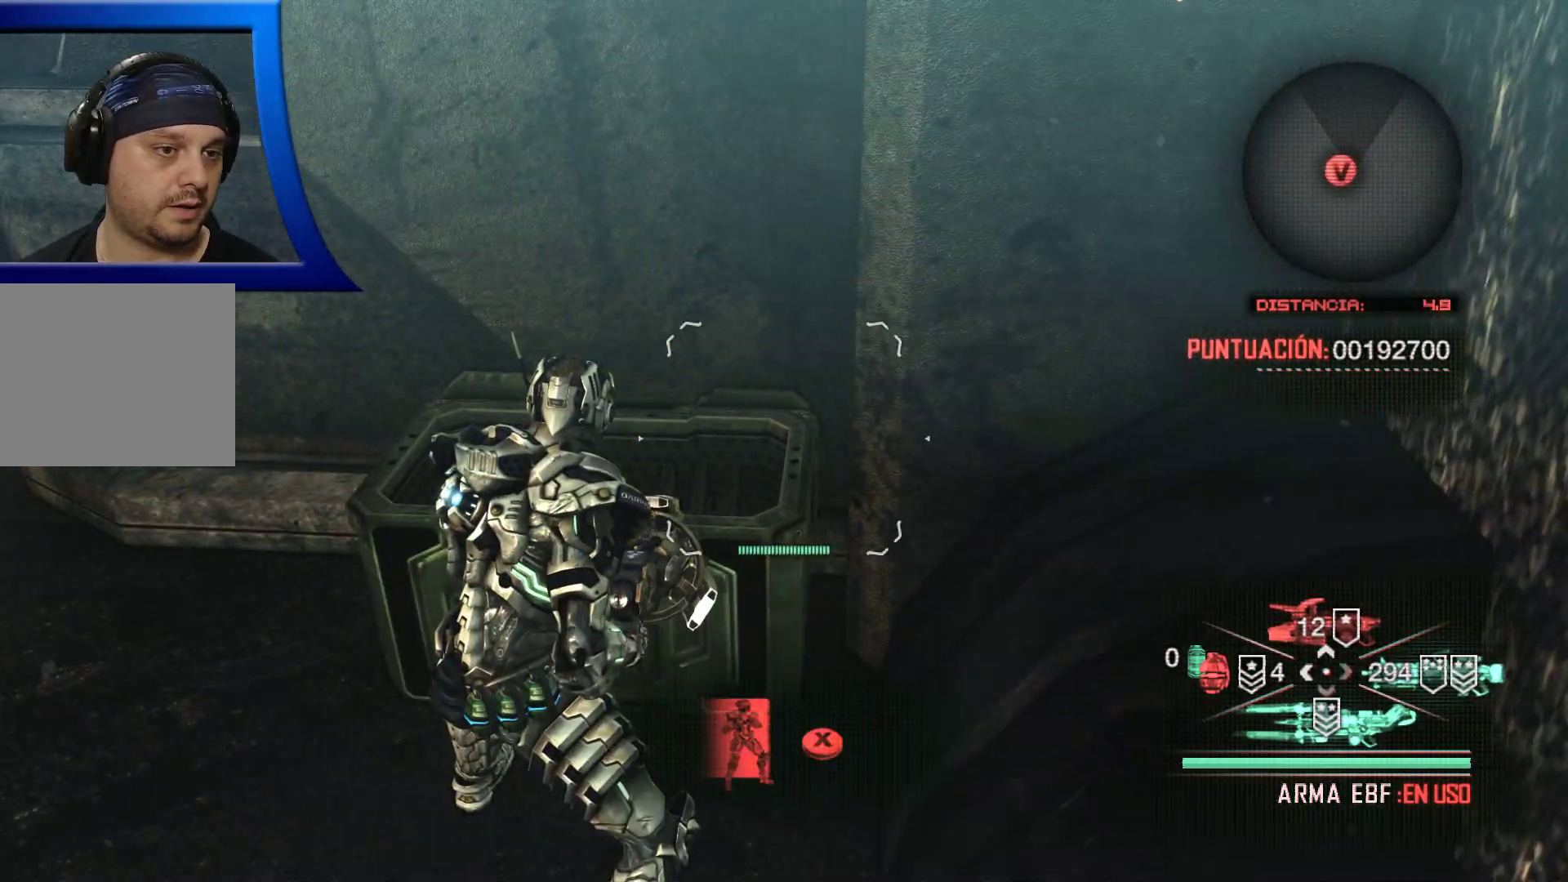
{"buttons": [], "left_stick": "center", "right_stick": "left", "events": [[500, "right_stick", "left"]]}
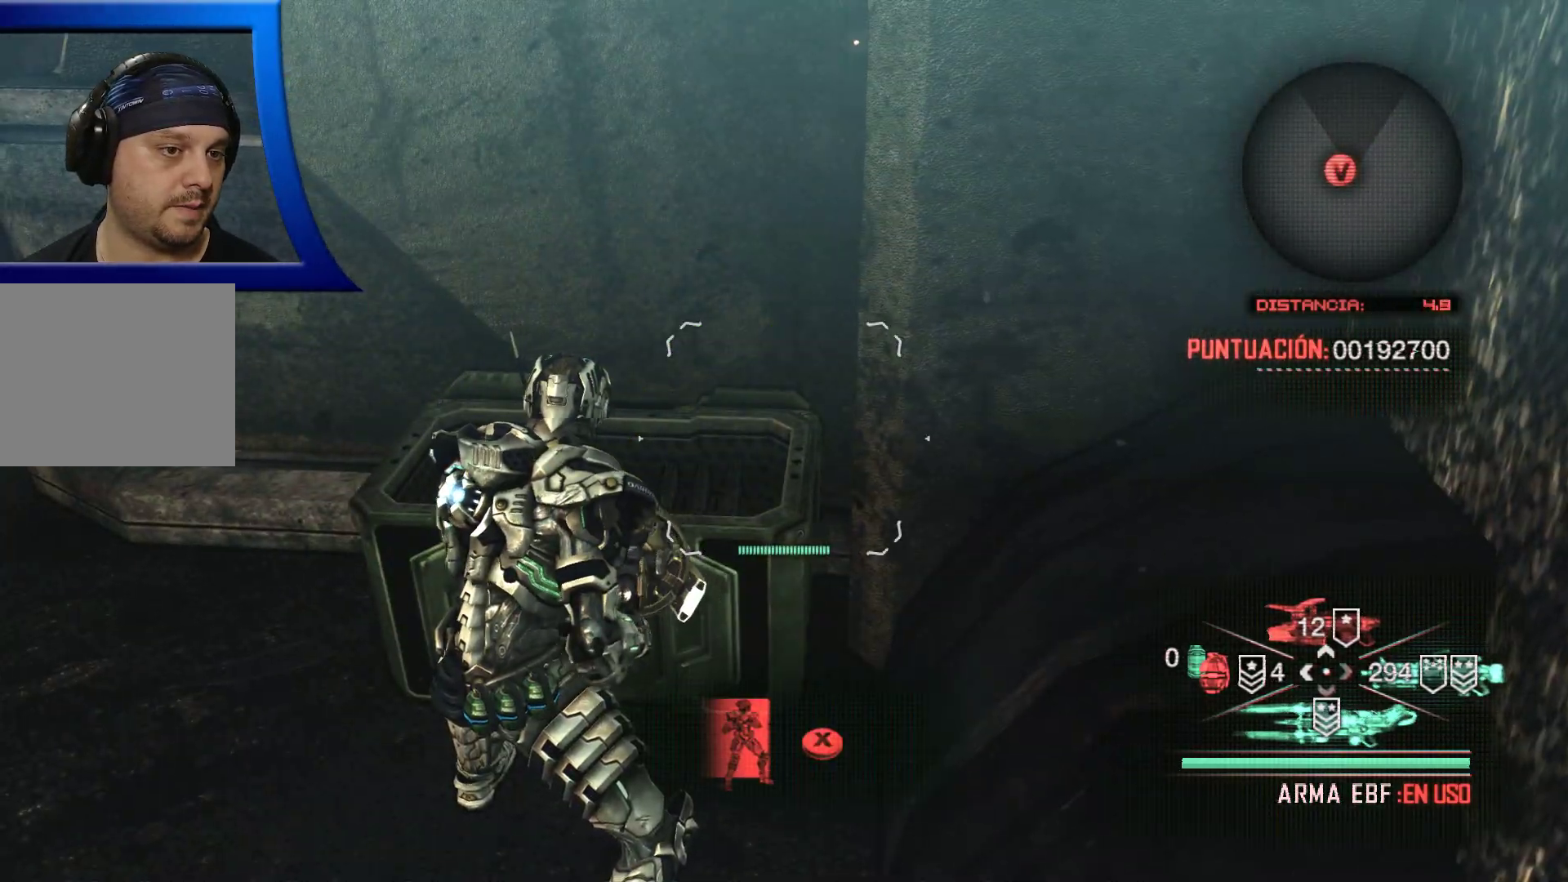
{"buttons": [], "left_stick": "up-left", "right_stick": "left", "events": [[67, "left_stick", "left"], [467, "left_stick", "up-left"]]}
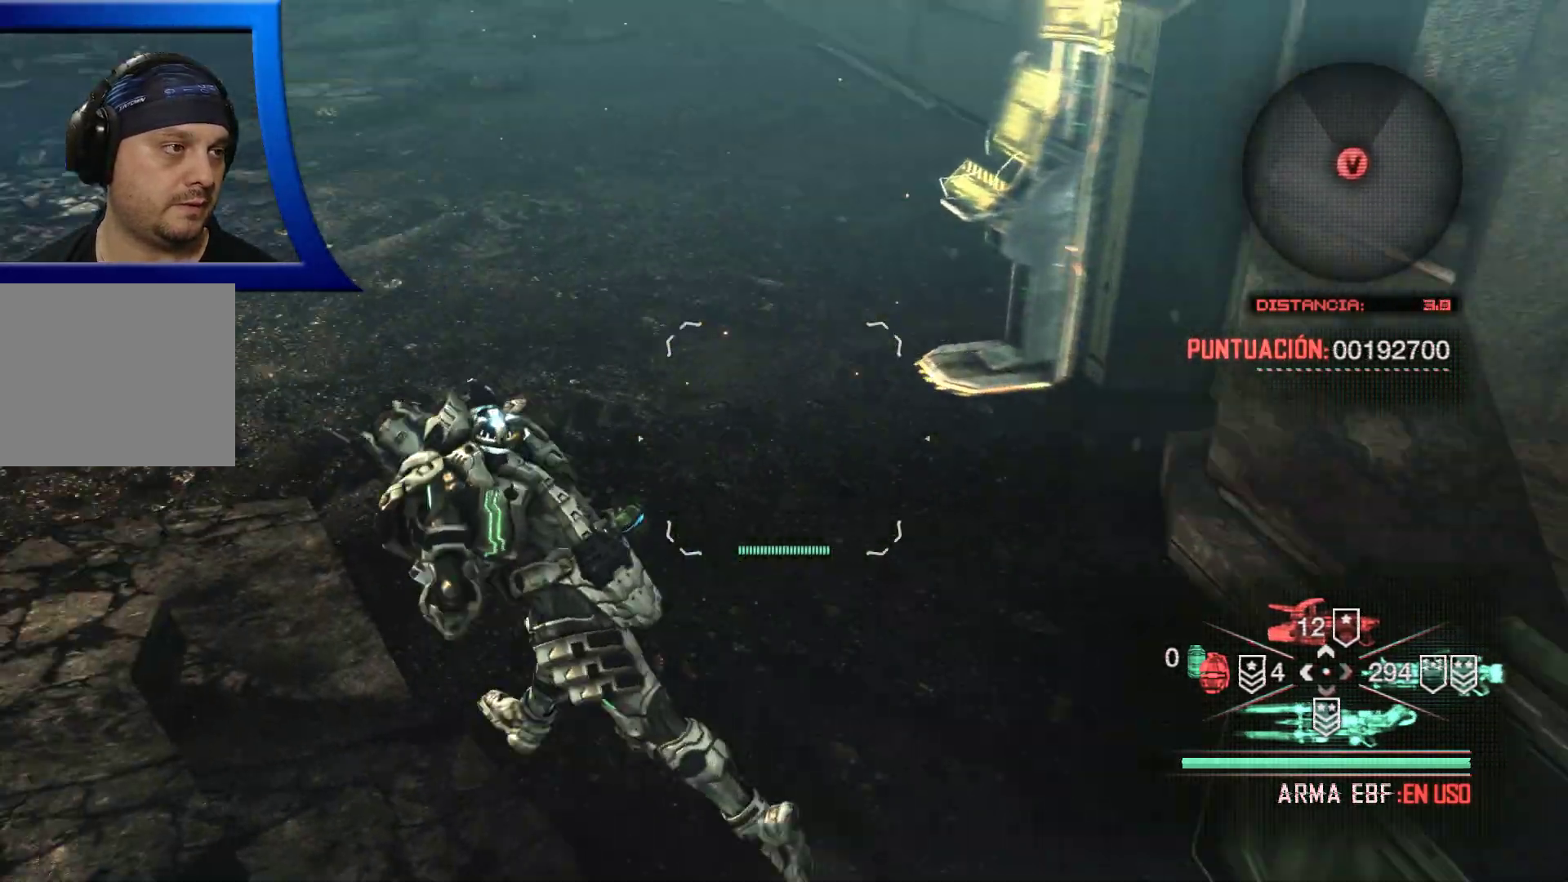
{"buttons": [], "left_stick": "up-left", "right_stick": "up", "events": [[100, "right_stick", "center"], [367, "right_stick", "up"]]}
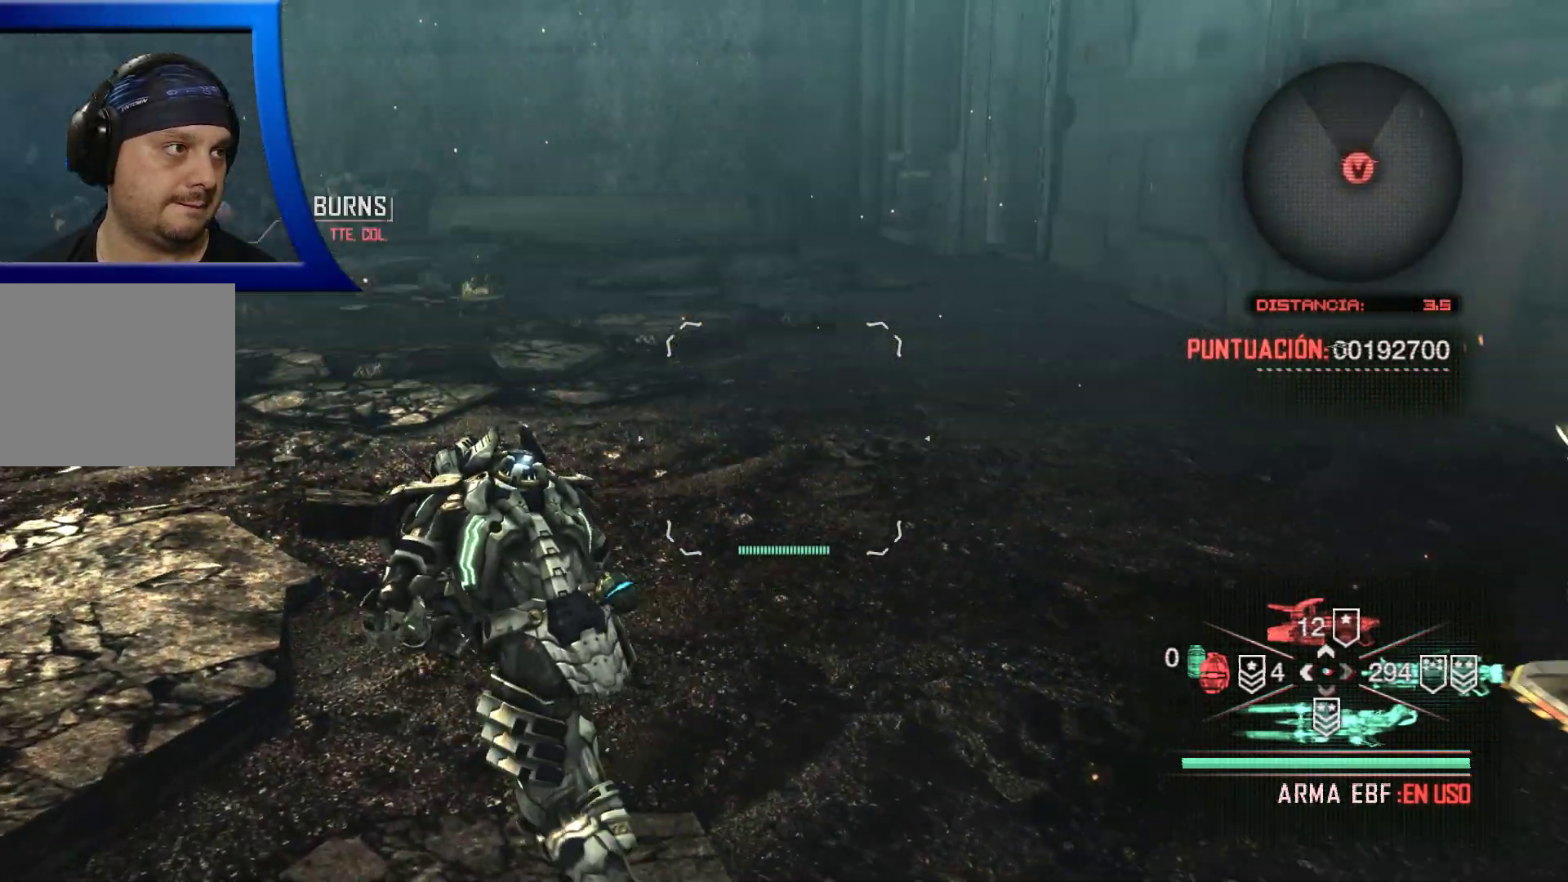
{"buttons": [], "left_stick": "center", "right_stick": "right", "events": [[33, "right_stick", "center"], [433, "left_stick", "center"], [467, "right_stick", "right"]]}
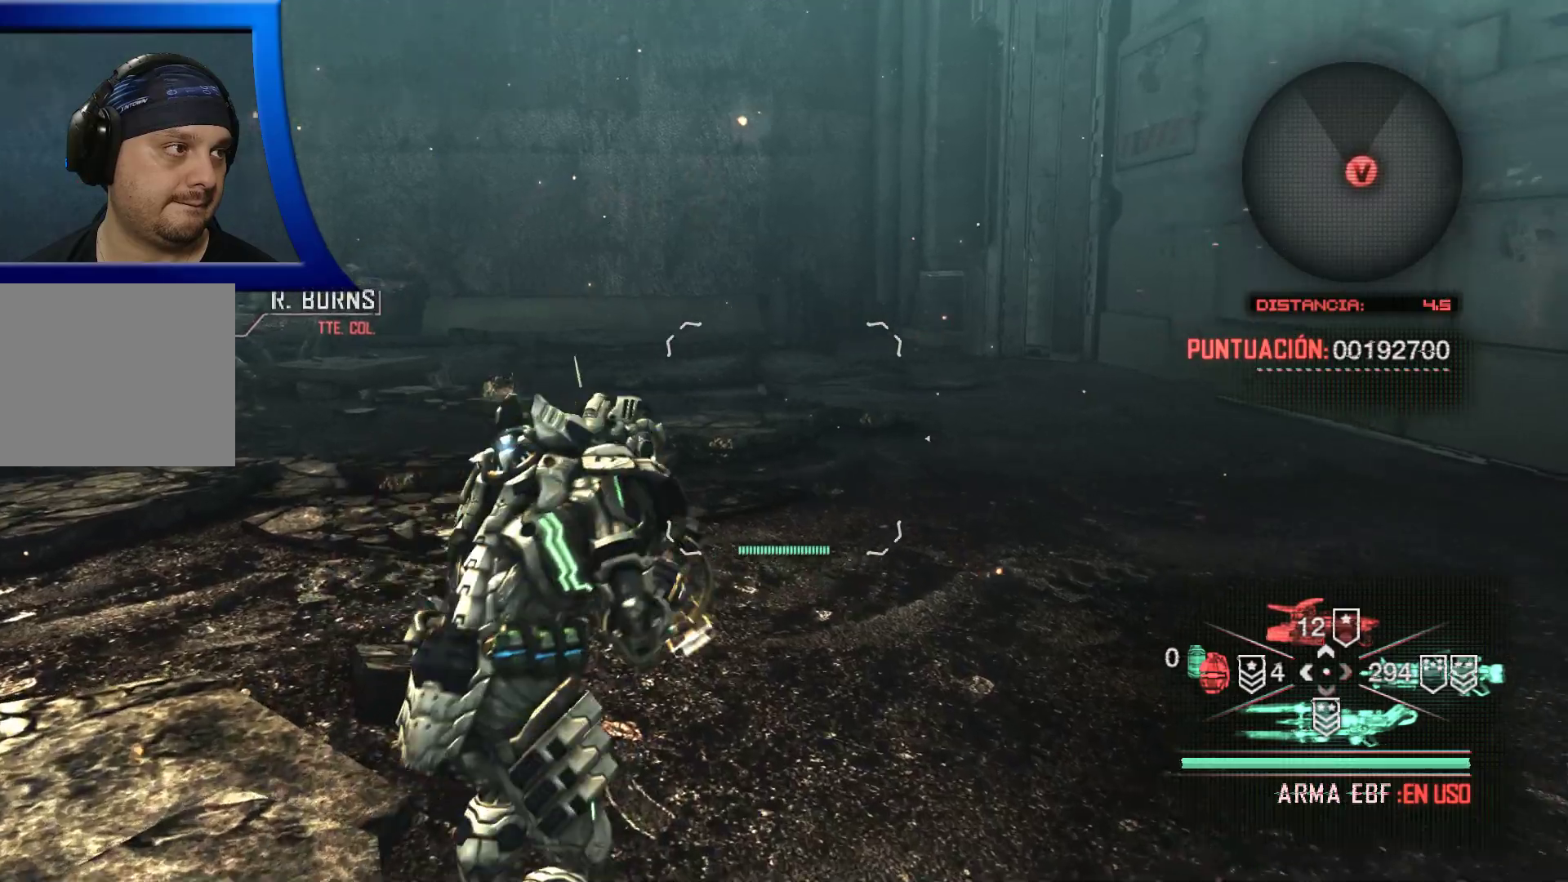
{"buttons": [], "left_stick": "up-right", "right_stick": "center", "events": [[17, "left_stick", "right"], [150, "left_stick", "up-right"], [500, "right_stick", "center"]]}
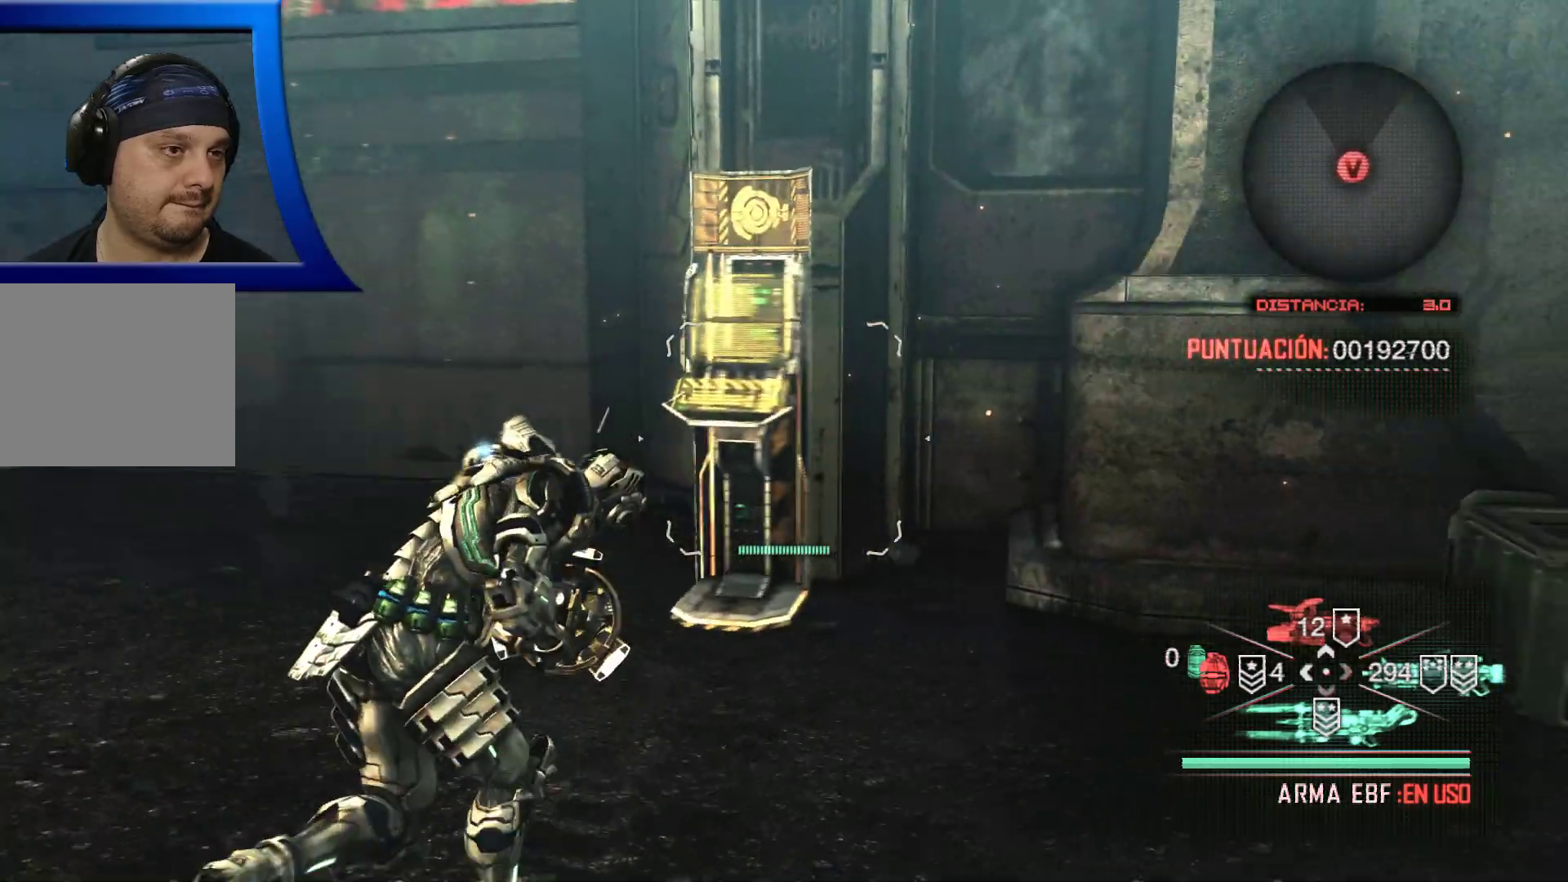
{"buttons": [], "left_stick": "up", "right_stick": "center", "events": [[250, "left_stick", "up"]]}
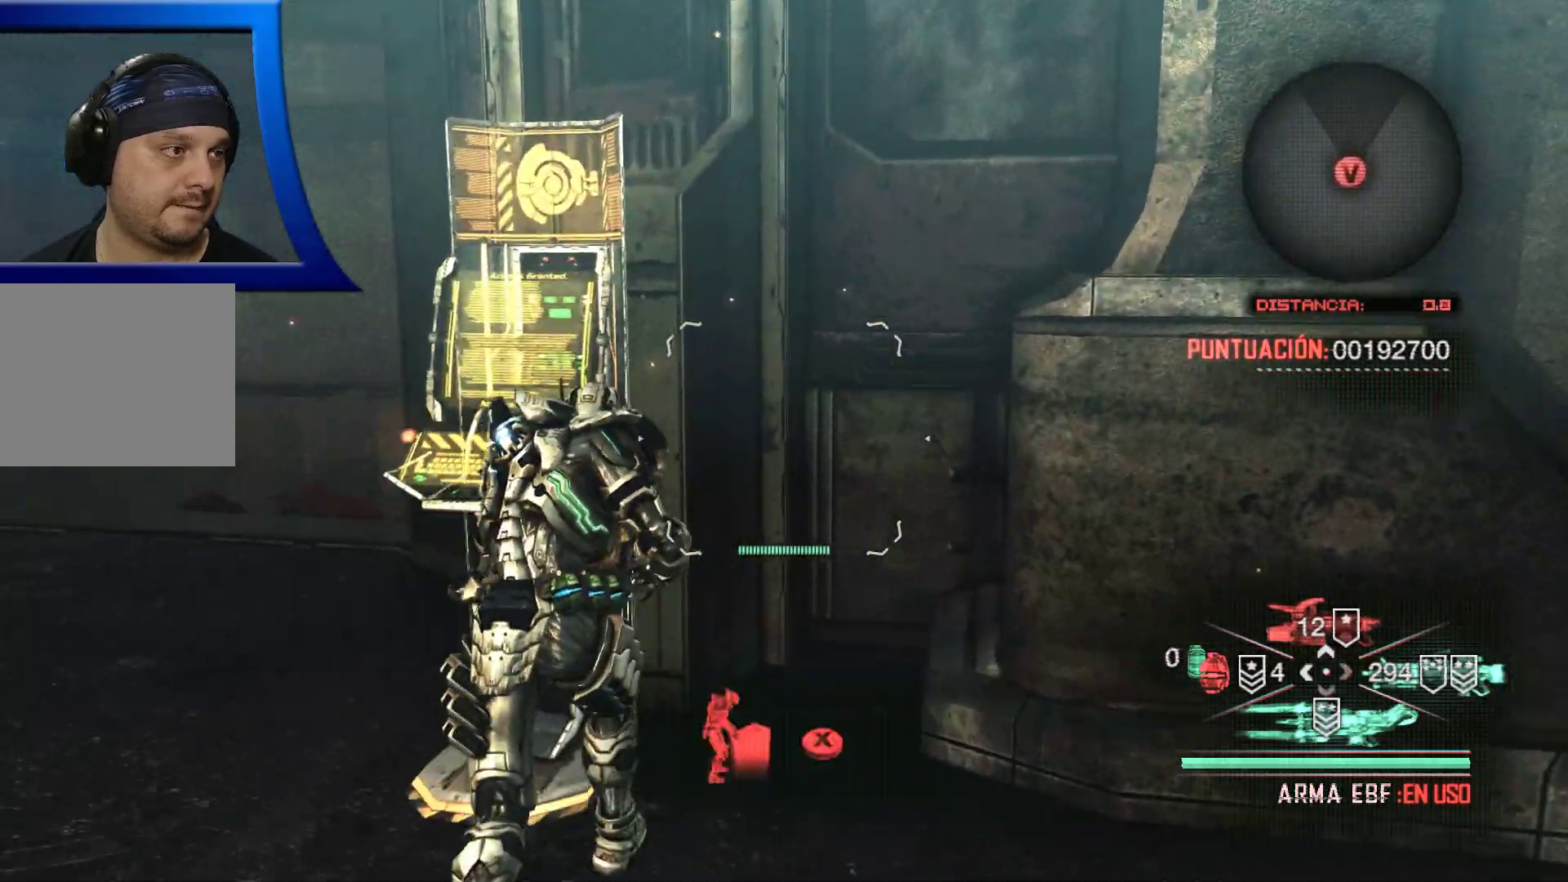
{"buttons": [], "left_stick": "center", "right_stick": "center", "events": [[67, "X", "down"], [67, "left_stick", "center"], [167, "X", "up"]]}
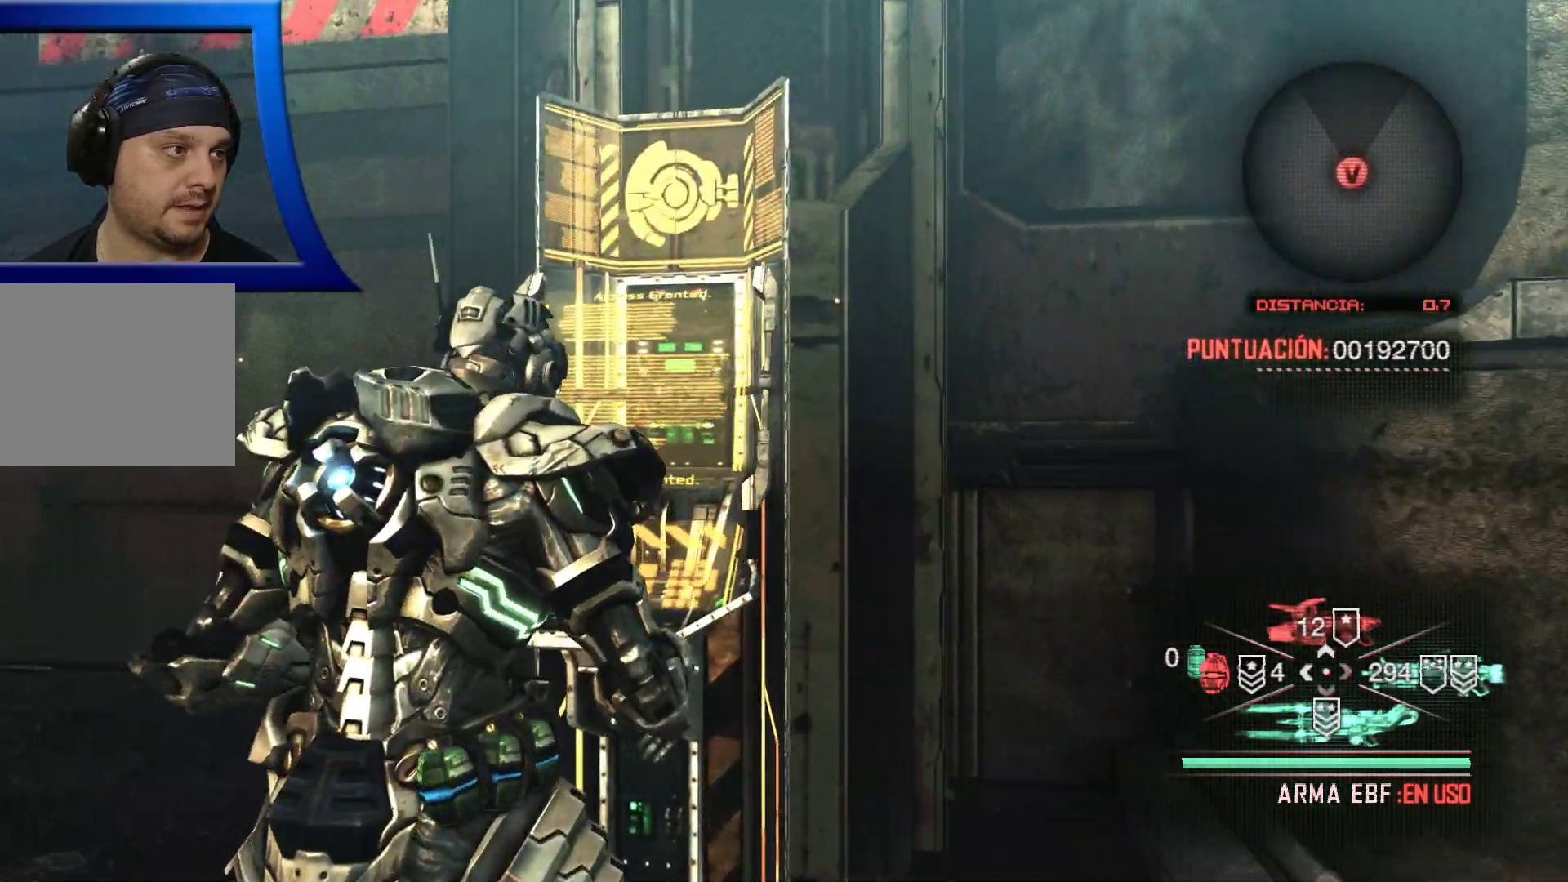
{"buttons": [], "left_stick": "center", "right_stick": "center", "events": []}
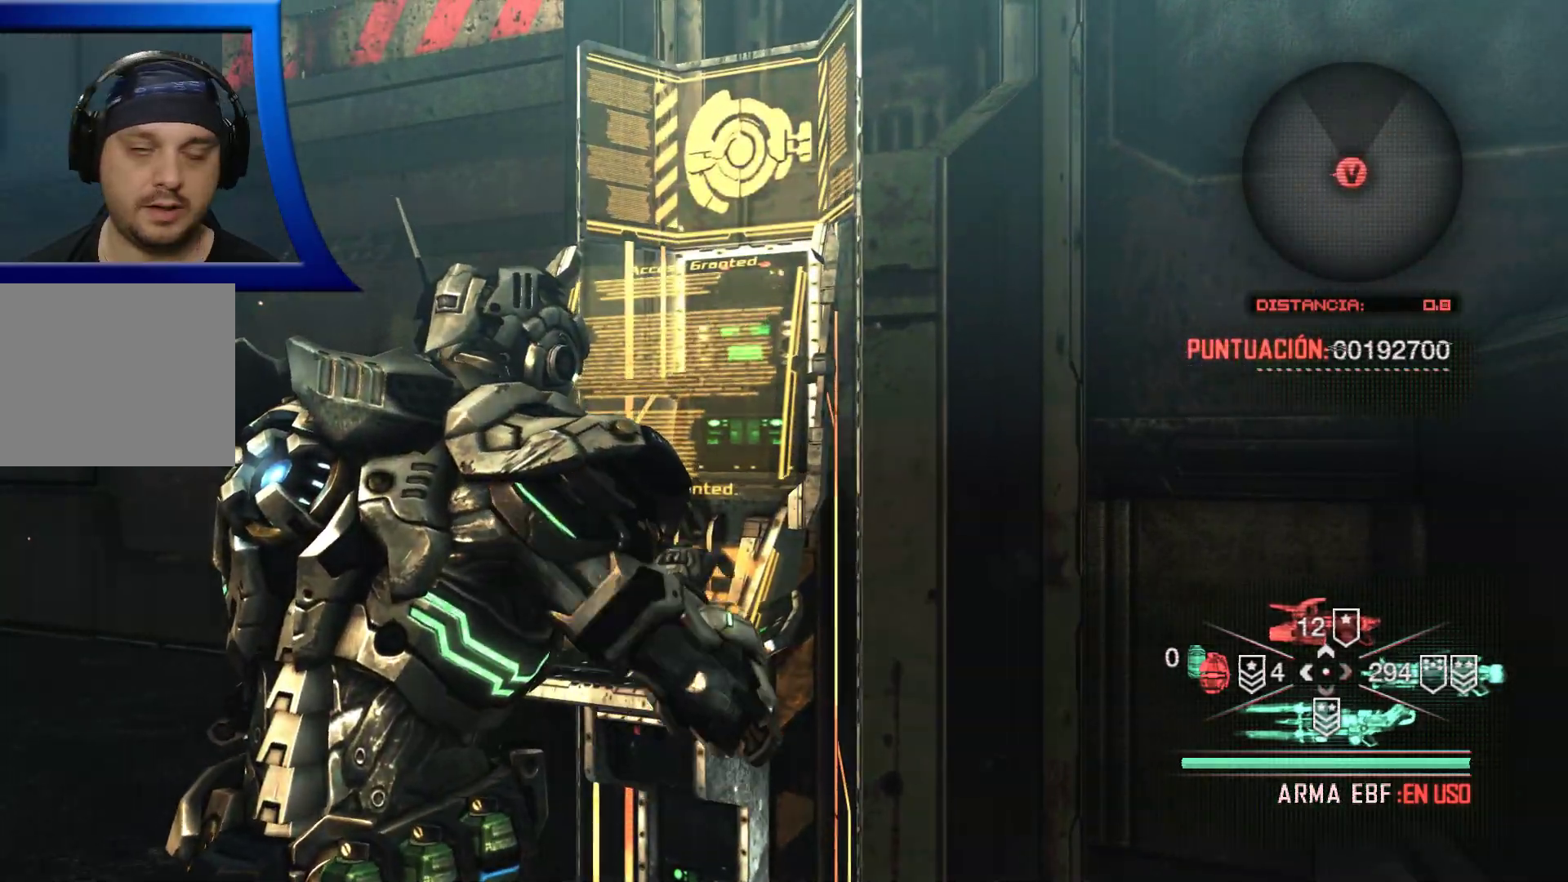
{"buttons": [], "left_stick": "center", "right_stick": "center", "events": []}
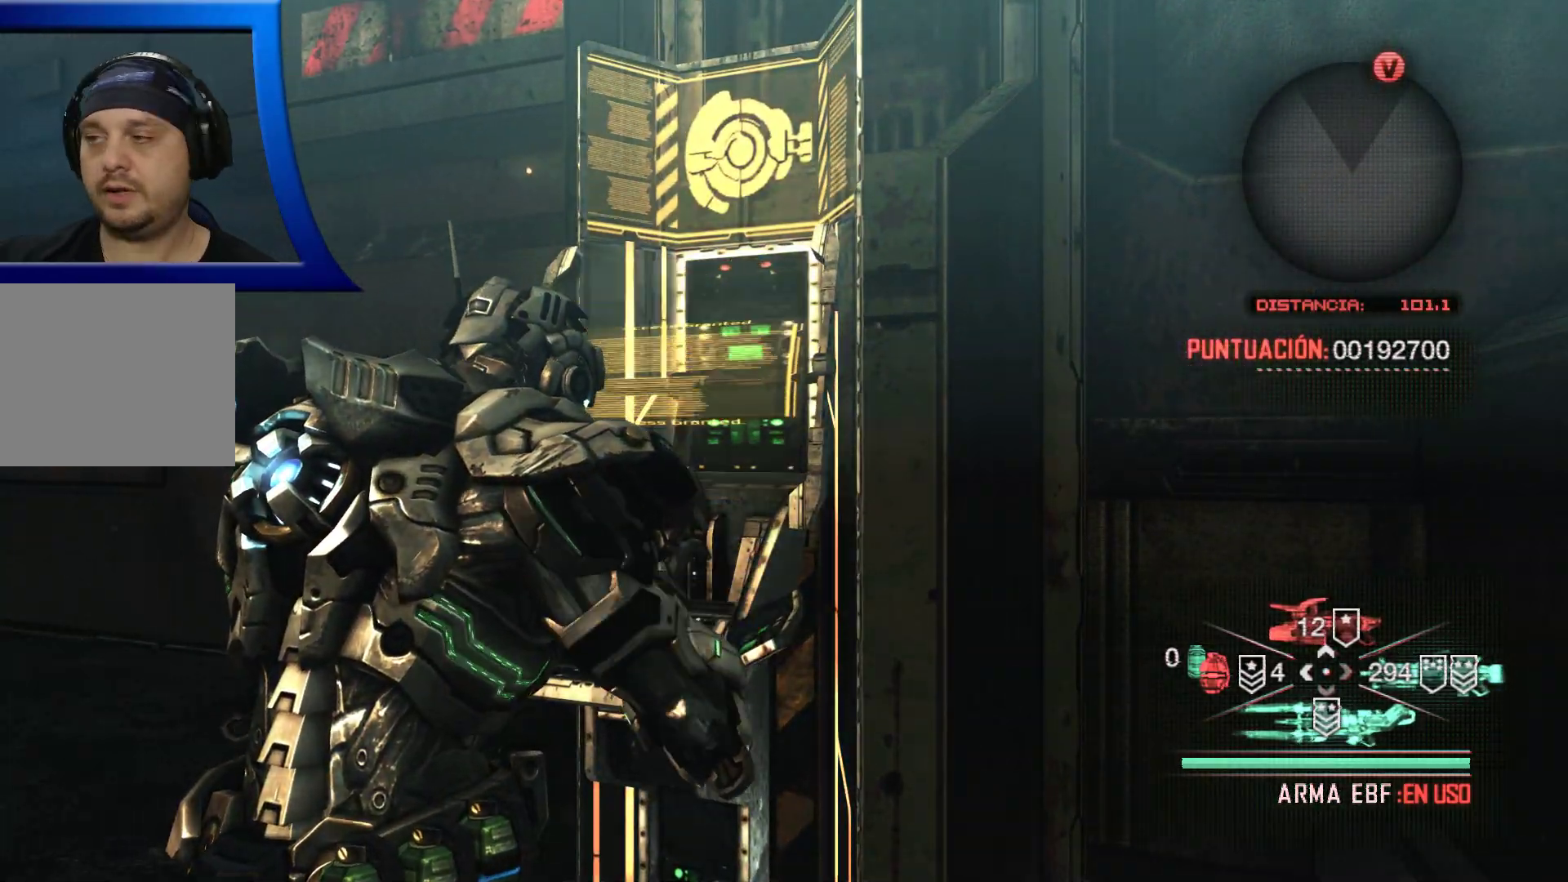
{"buttons": [], "left_stick": "down", "right_stick": "center", "events": [[450, "left_stick", "down"]]}
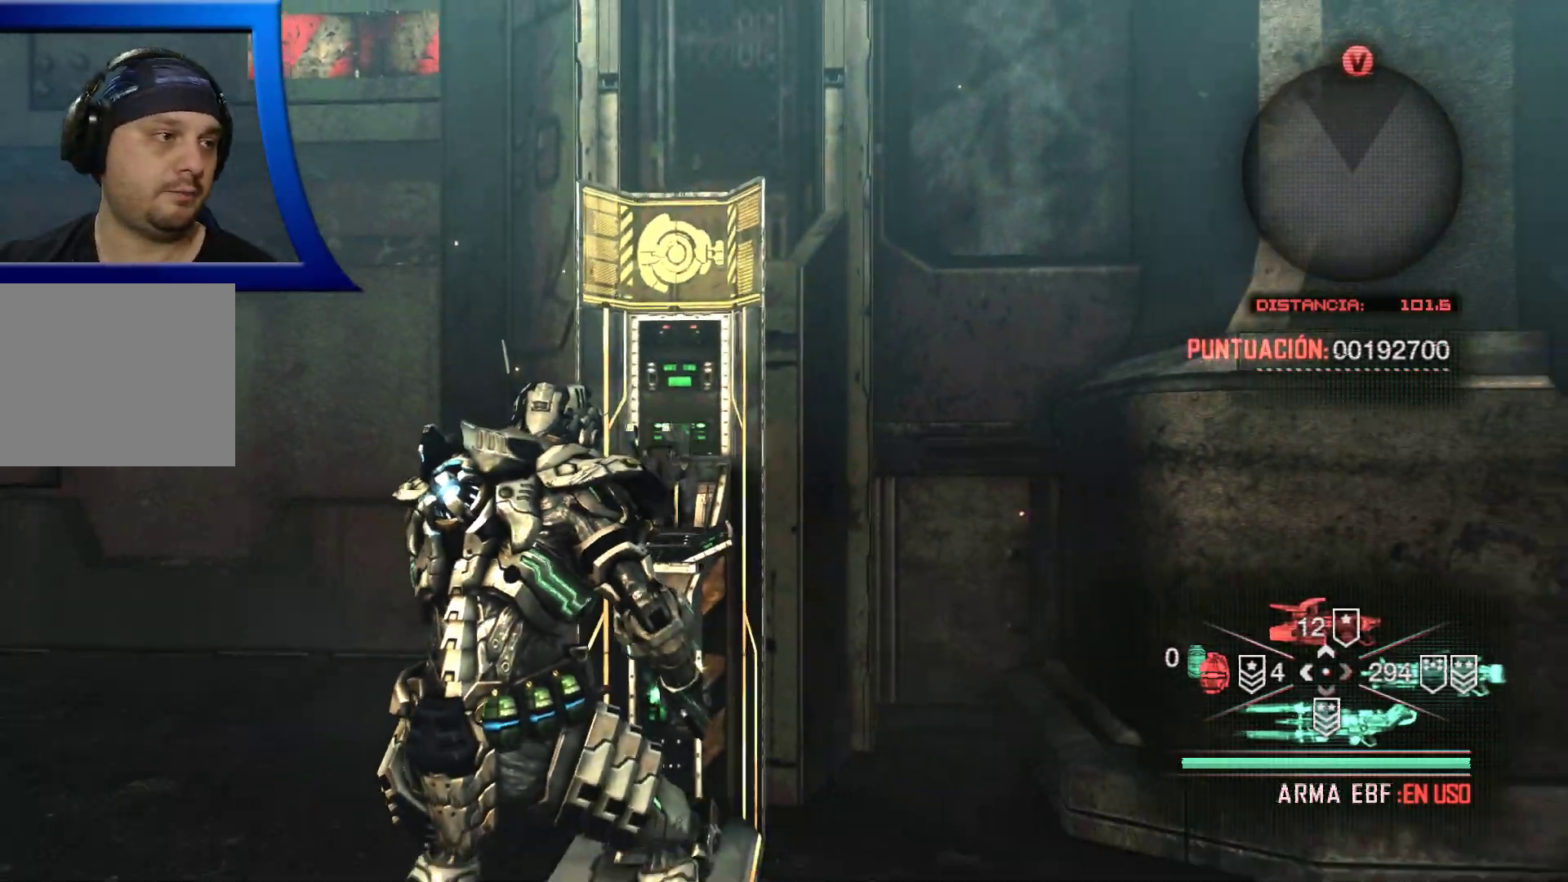
{"buttons": [], "left_stick": "down", "right_stick": "center", "events": []}
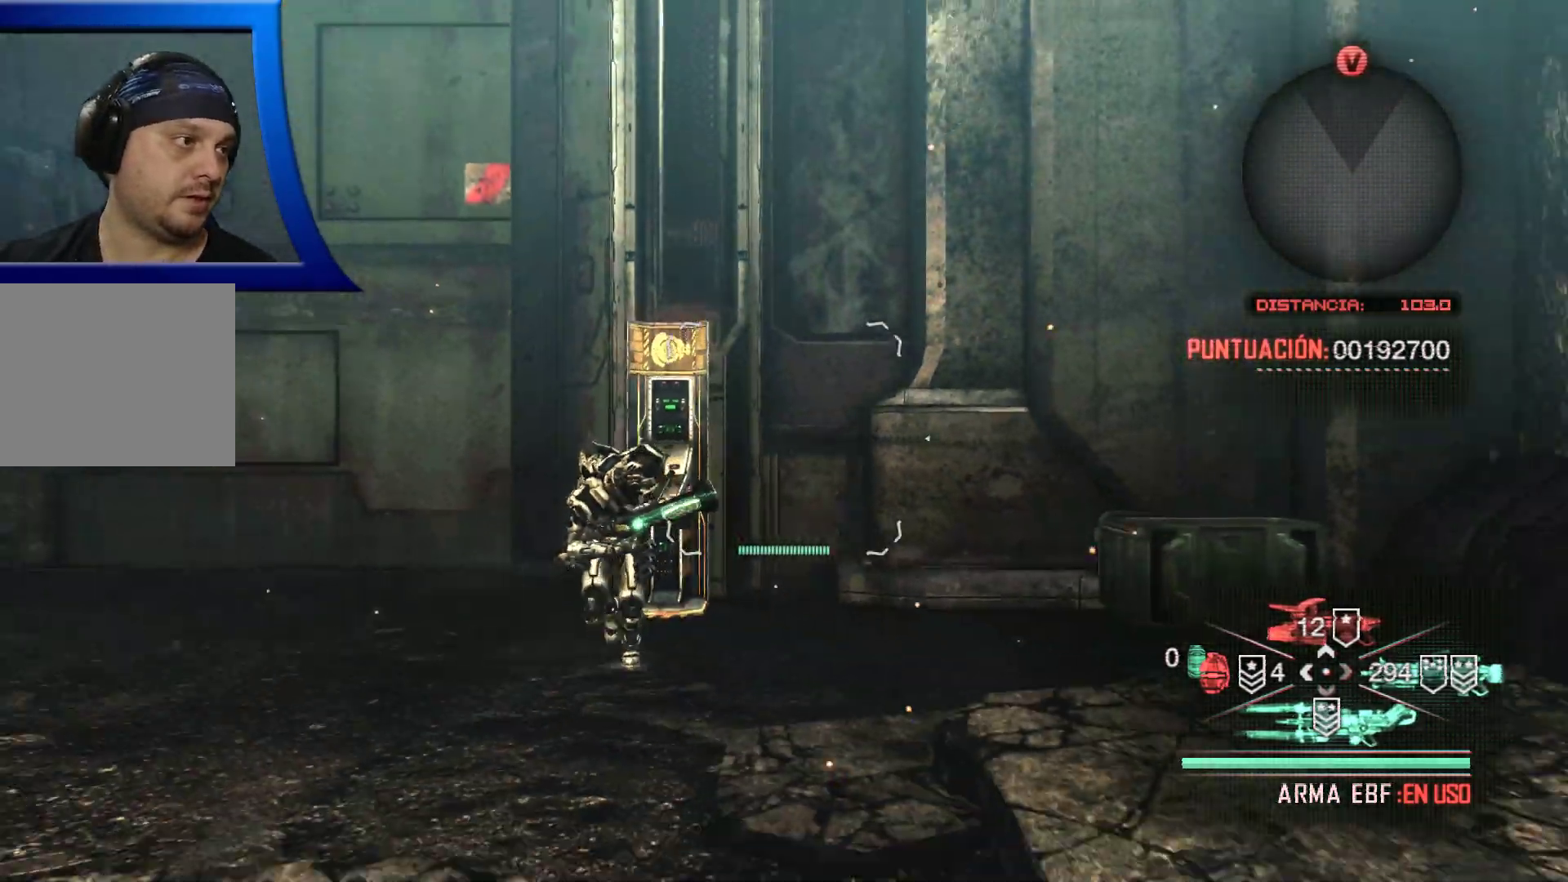
{"buttons": [], "left_stick": "down", "right_stick": "center", "events": []}
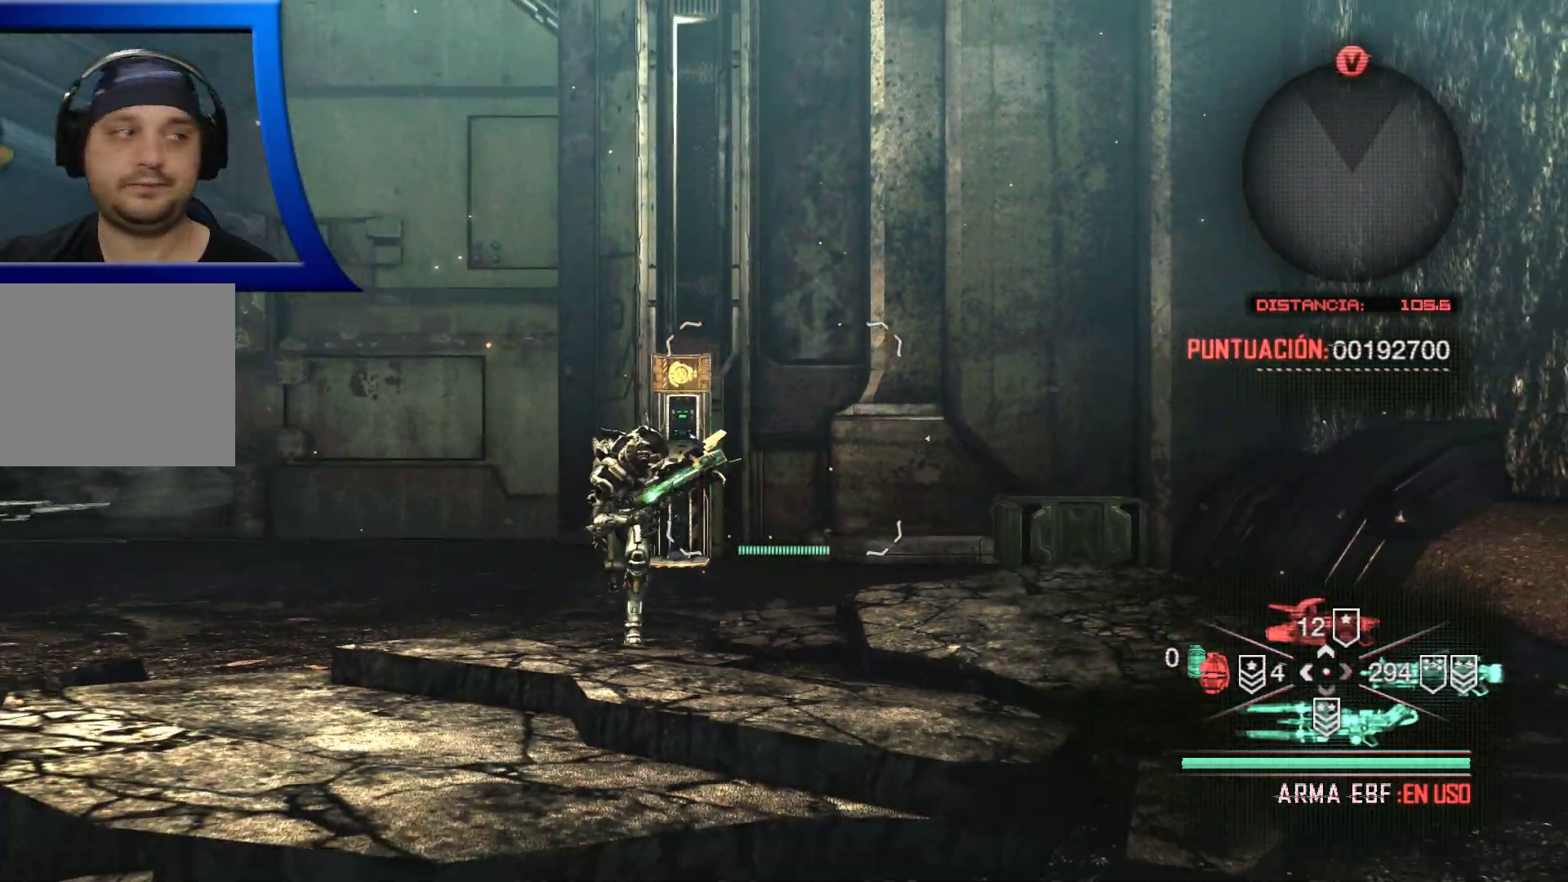
{"buttons": [], "left_stick": "center", "right_stick": "center", "events": [[67, "left_stick", "center"]]}
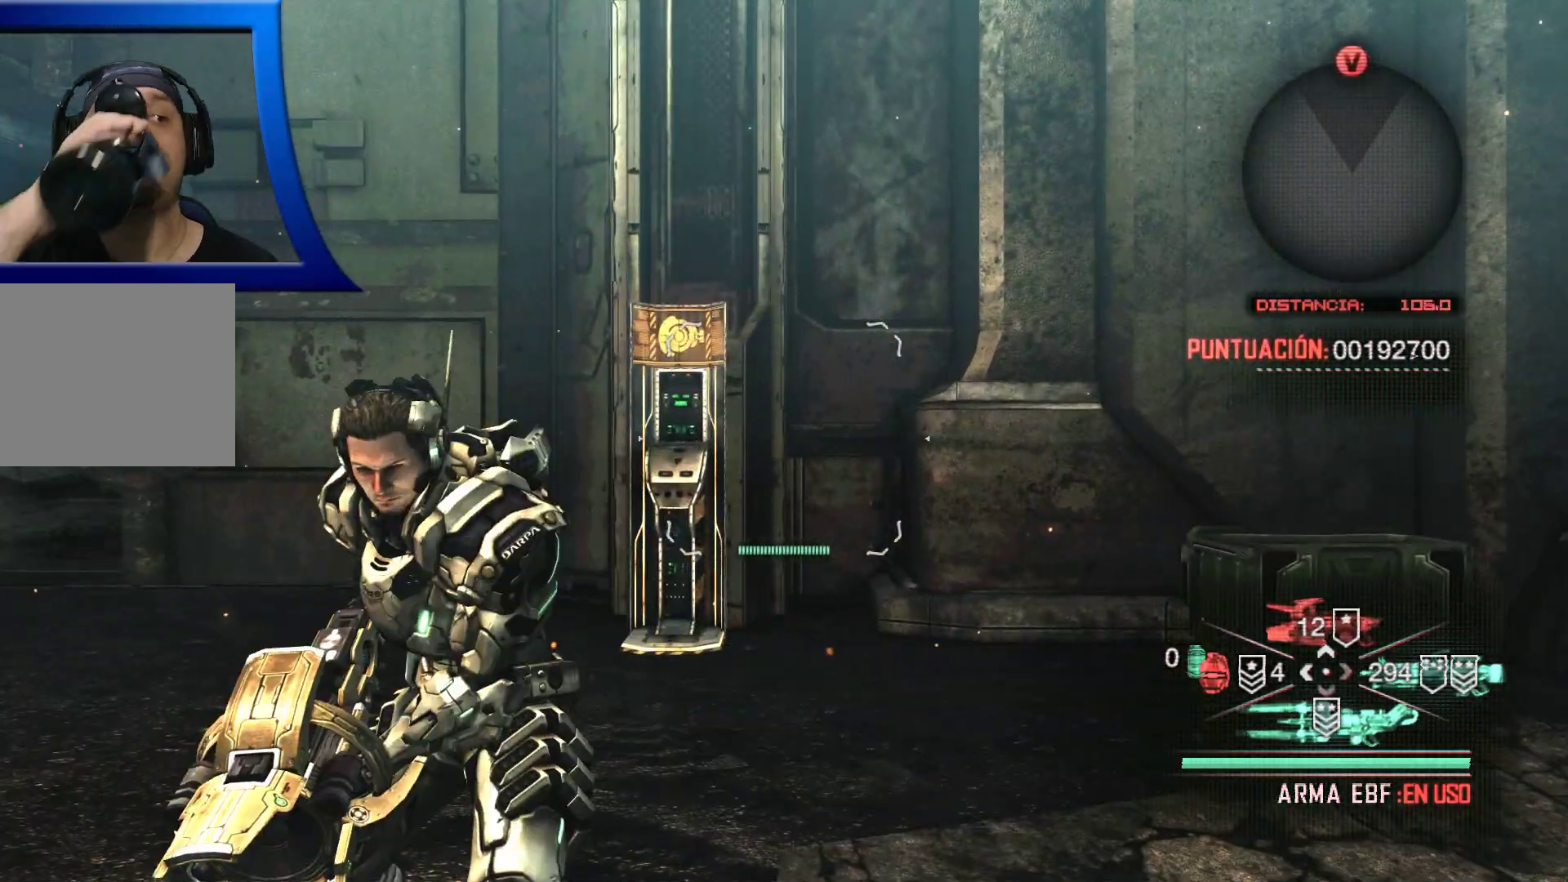
{"buttons": [], "left_stick": "center", "right_stick": "center", "events": []}
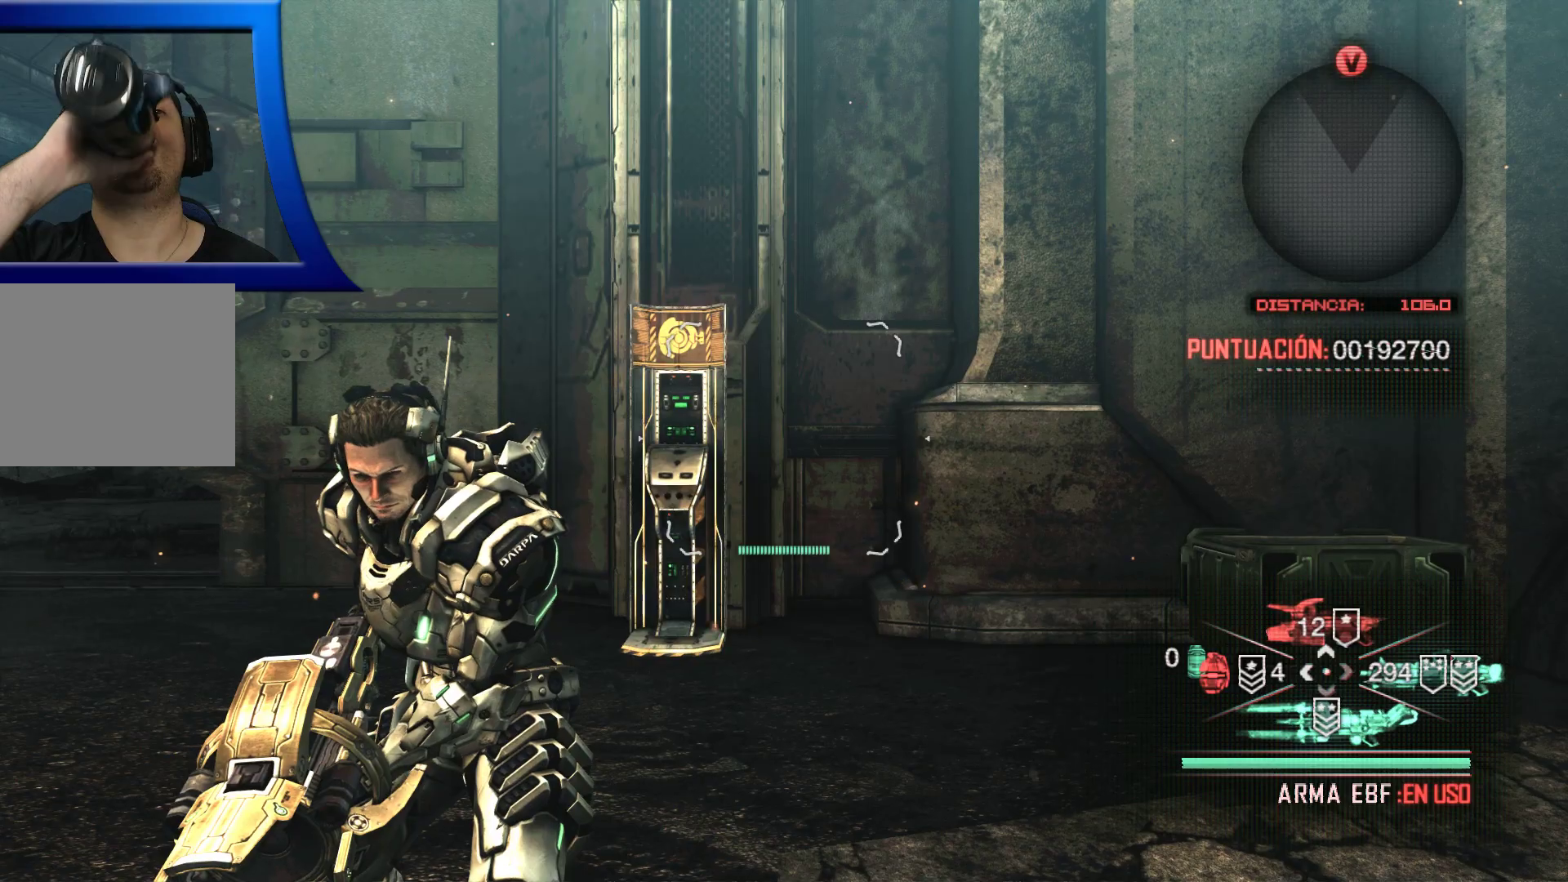
{"buttons": [], "left_stick": "center", "right_stick": "center", "events": []}